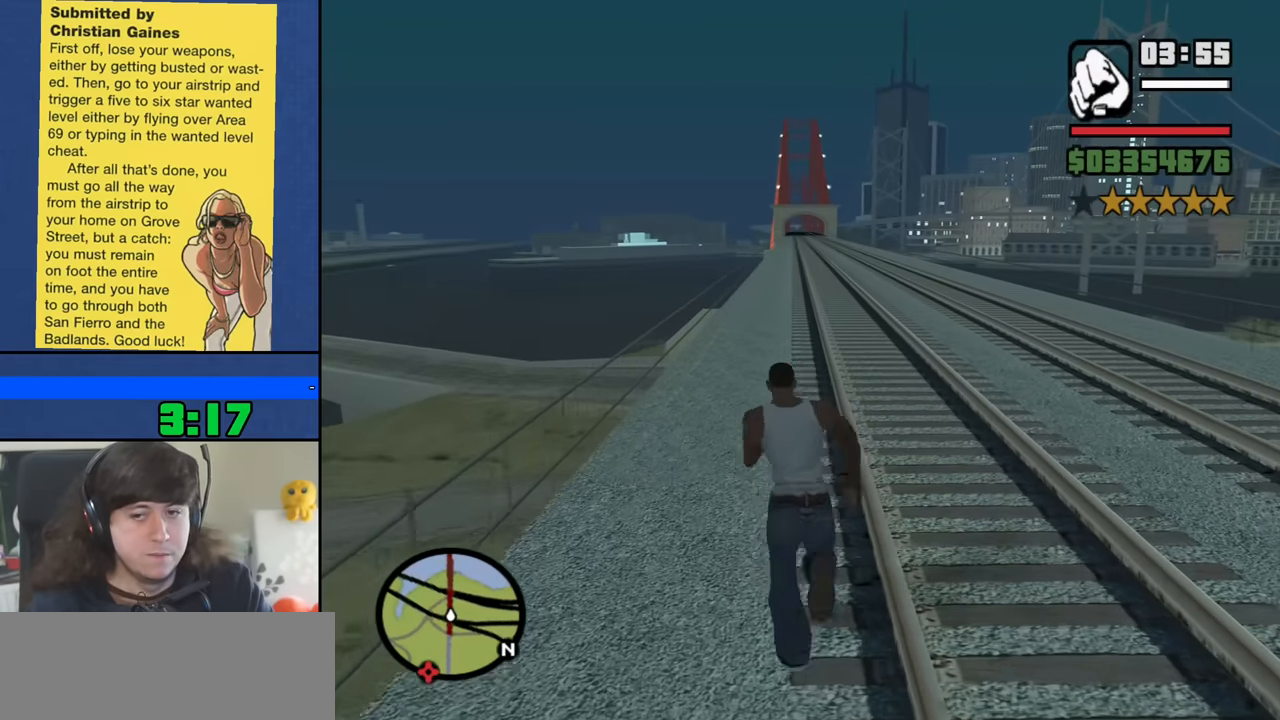
Gameplay with keyboard and mouse; each line is a JSON object with the keys and mouse buttons held at the frame after it. "events" lists presses ("down") and releases ("up") of "1", "2", "3", "4", "5", "6", "8", "a", "alt", "b", "c", "ctrl", "d", "down", "e", "escape", "f", "f1", "f2", "f3", "g", "h", "left", "n", "num2", "q", "r", "right", "s", "shift", "space", "t", "tab", "up", "v", "w", "x", "y", "z", "mouse_left", "mouse_middle", "mouse_right", "mouse_wheel_up" and "mouse_wheel_down" between this image and that frame as [ms after this image, input, new state], when the widget could be followed in between. "mouse_left", "mouse_middle", "mouse_right", "mouse_wheel_up", "mouse_wheel_down" = the "left", "middle", "right", "wheel_up", "wheel_down" buttons of the "mouse" list. No other keys are recorded. Mouse movement is not recorded.
{"keys": ["w"], "mouse": [], "events": [[33, "space", "down"], [133, "space", "up"], [216, "space", "down"], [316, "space", "up"], [416, "space", "down"], [500, "space", "up"]]}
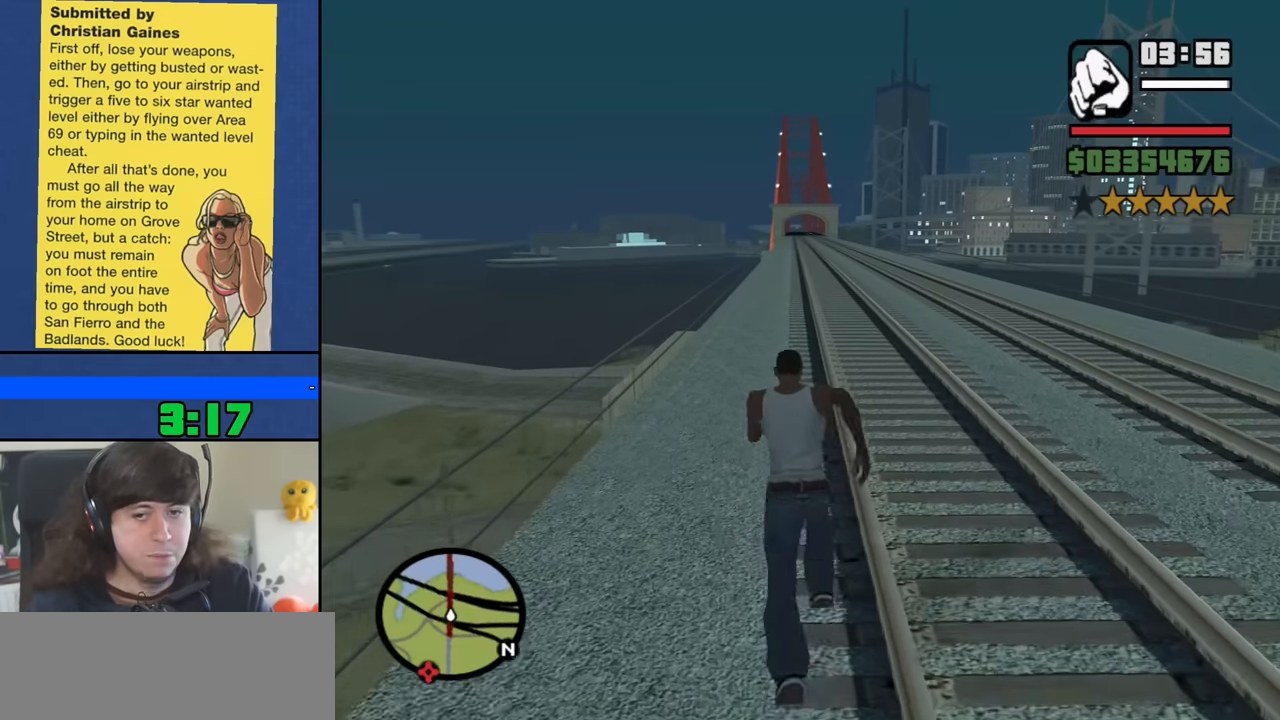
{"keys": ["space", "w"], "mouse": [], "events": [[100, "space", "down"], [200, "space", "up"], [283, "space", "down"], [383, "space", "up"], [466, "space", "down"]]}
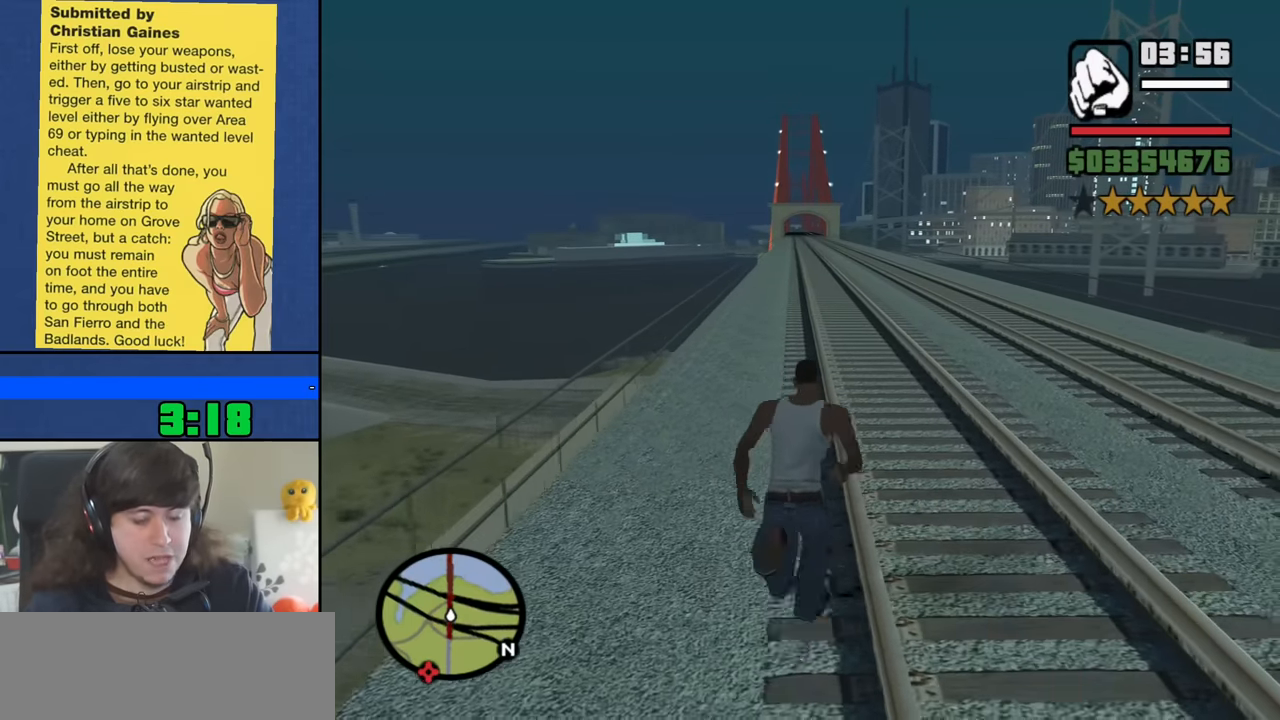
{"keys": ["w"], "mouse": [], "events": [[66, "space", "up"], [166, "space", "down"], [250, "space", "up"], [350, "space", "down"], [450, "space", "up"]]}
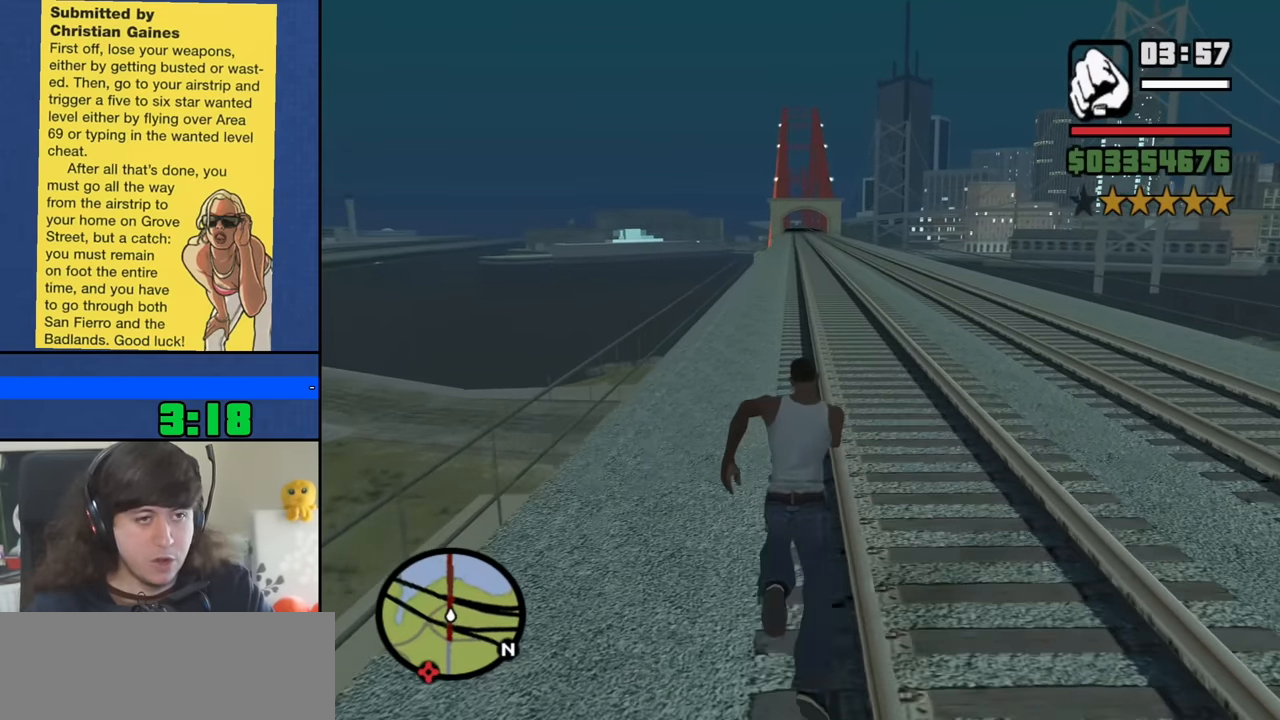
{"keys": ["w"], "mouse": [], "events": [[33, "space", "down"], [133, "space", "up"], [216, "space", "down"], [316, "space", "up"], [416, "space", "down"], [500, "space", "up"]]}
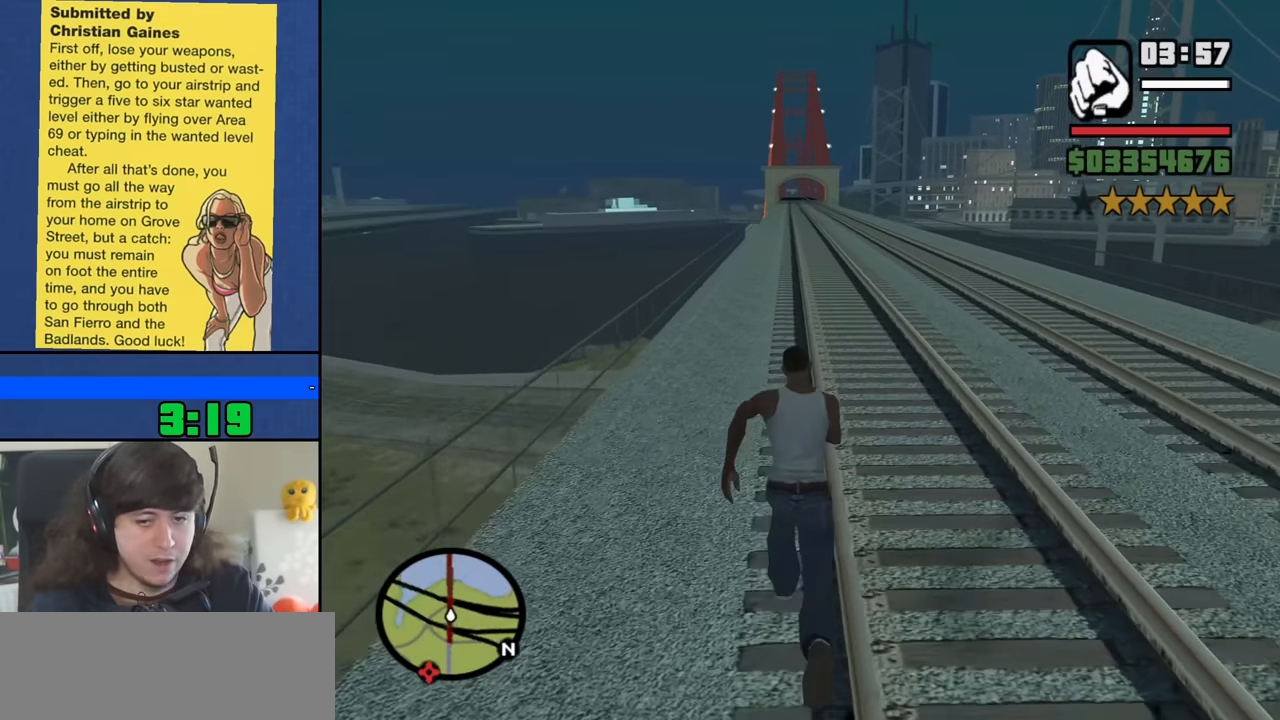
{"keys": ["space", "w"], "mouse": [], "events": [[100, "space", "down"], [200, "space", "up"], [283, "space", "down"], [383, "space", "up"], [466, "space", "down"]]}
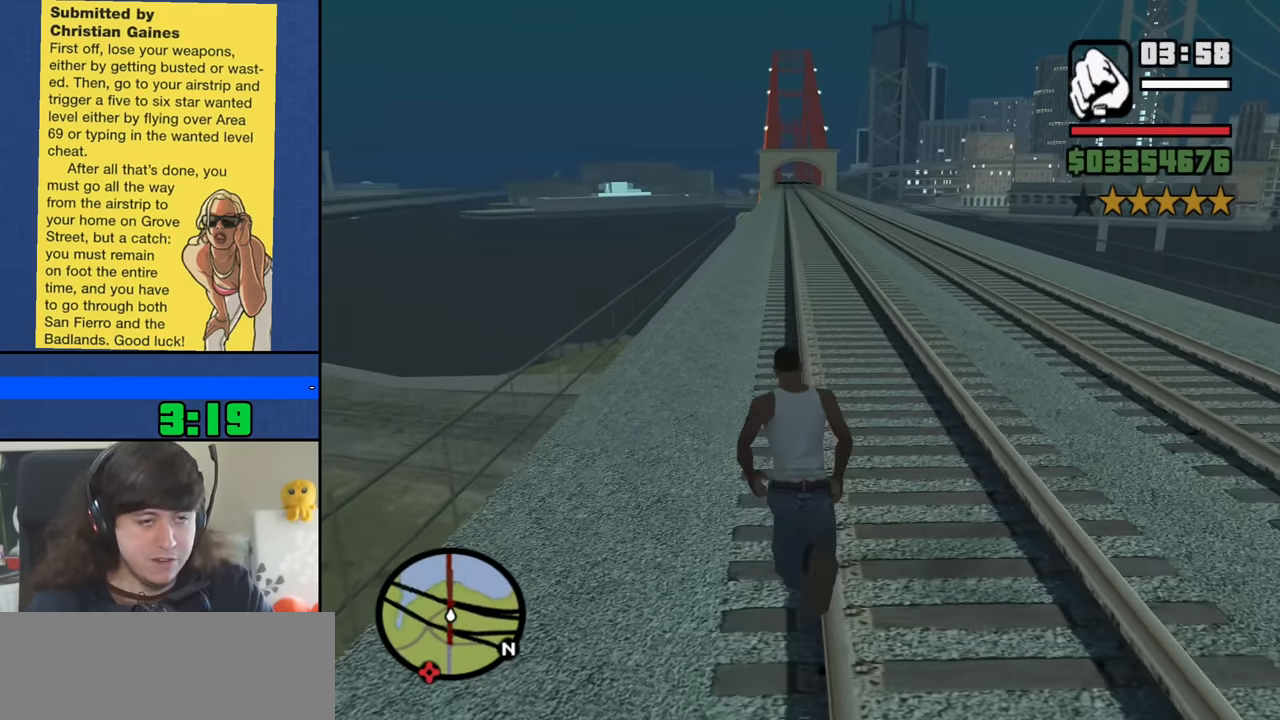
{"keys": ["w"], "mouse": [], "events": [[66, "space", "up"], [166, "space", "down"], [250, "space", "up"], [350, "space", "down"], [450, "space", "up"]]}
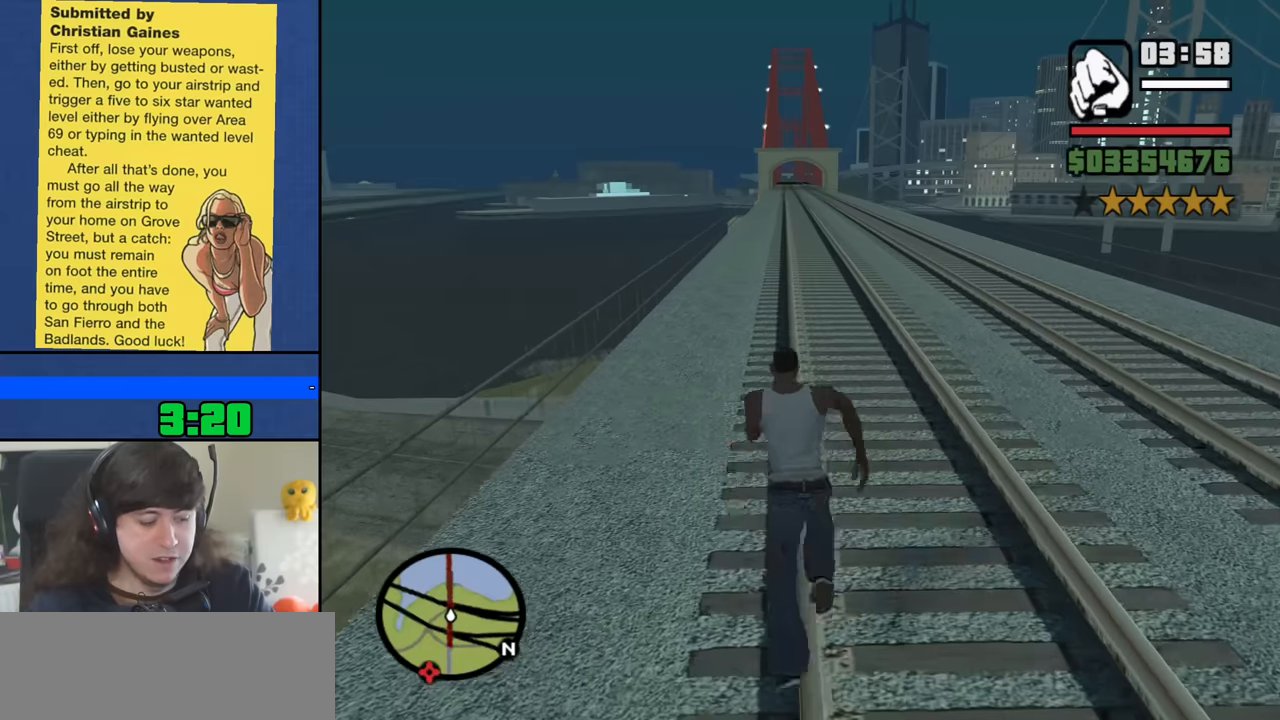
{"keys": ["w"], "mouse": [], "events": [[33, "space", "down"], [133, "space", "up"], [216, "space", "down"], [316, "space", "up"], [416, "space", "down"], [500, "space", "up"]]}
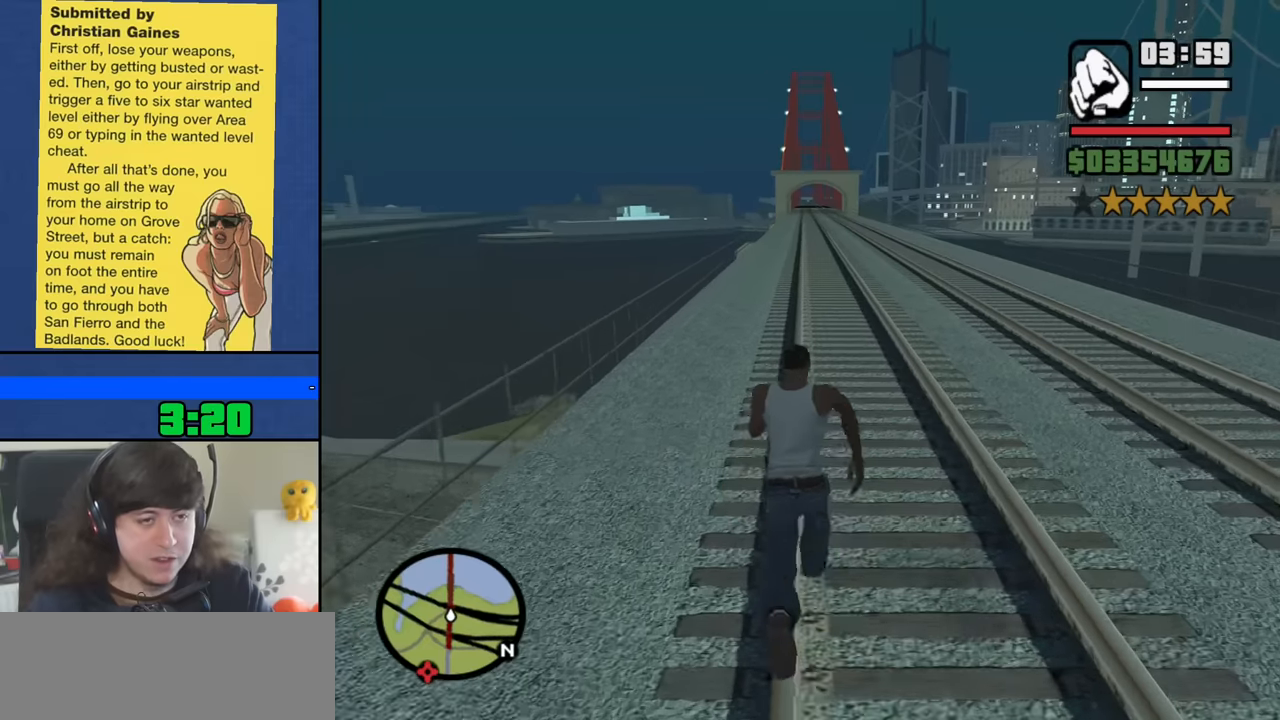
{"keys": ["space", "w"], "mouse": [], "events": [[100, "space", "down"], [200, "space", "up"], [283, "space", "down"], [383, "space", "up"], [466, "space", "down"]]}
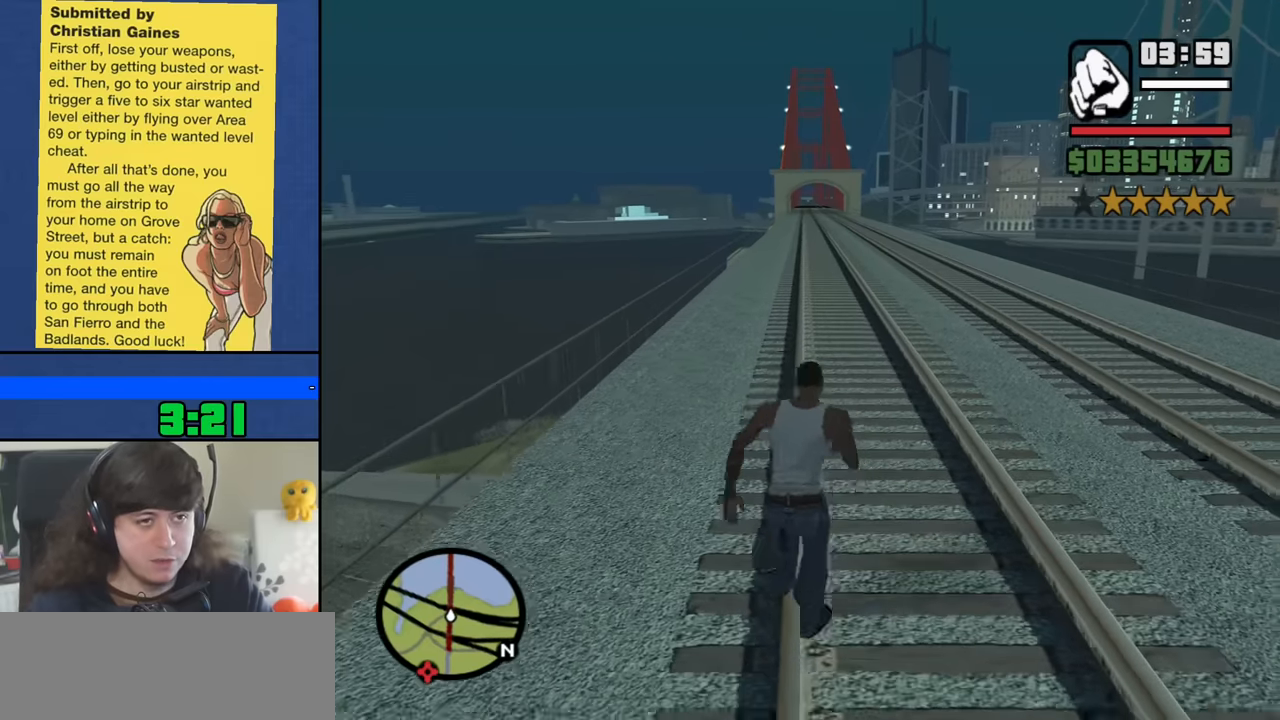
{"keys": ["w"], "mouse": [], "events": [[66, "space", "up"], [166, "space", "down"], [250, "space", "up"], [350, "space", "down"], [433, "space", "up"]]}
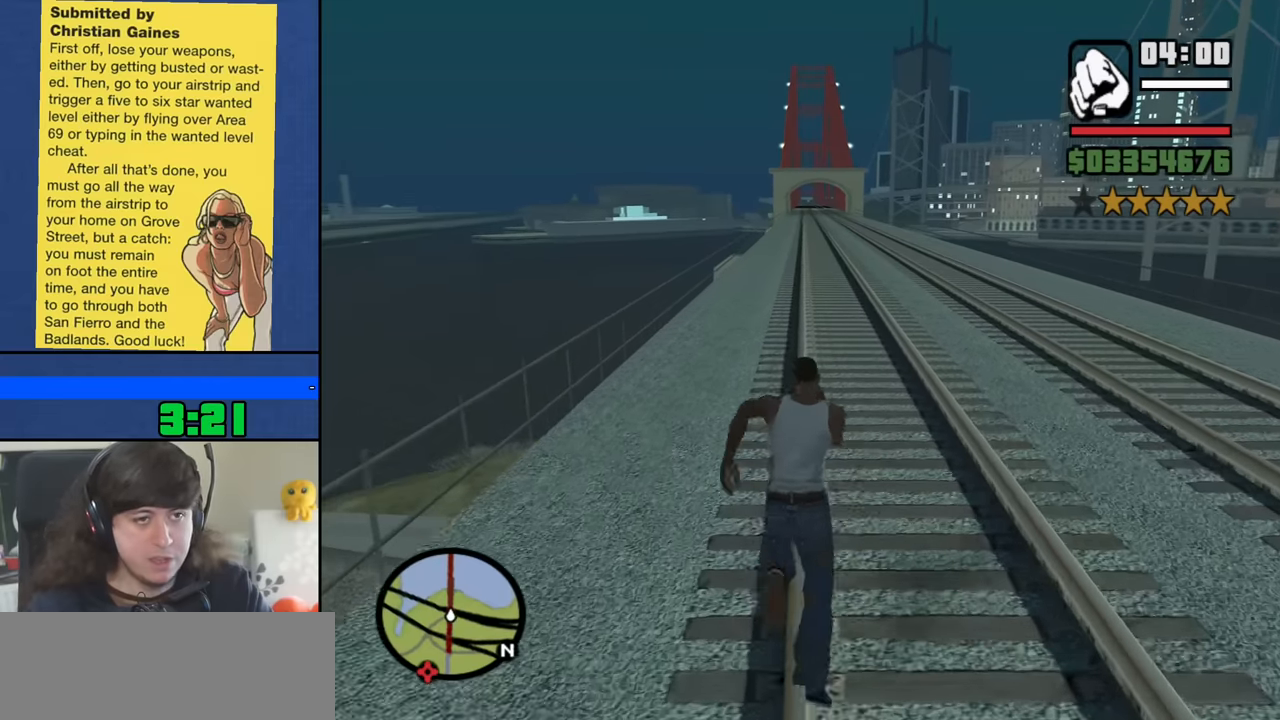
{"keys": ["w"], "mouse": [], "events": [[33, "space", "down"], [133, "space", "up"], [216, "space", "down"], [316, "space", "up"], [416, "space", "down"], [500, "space", "up"]]}
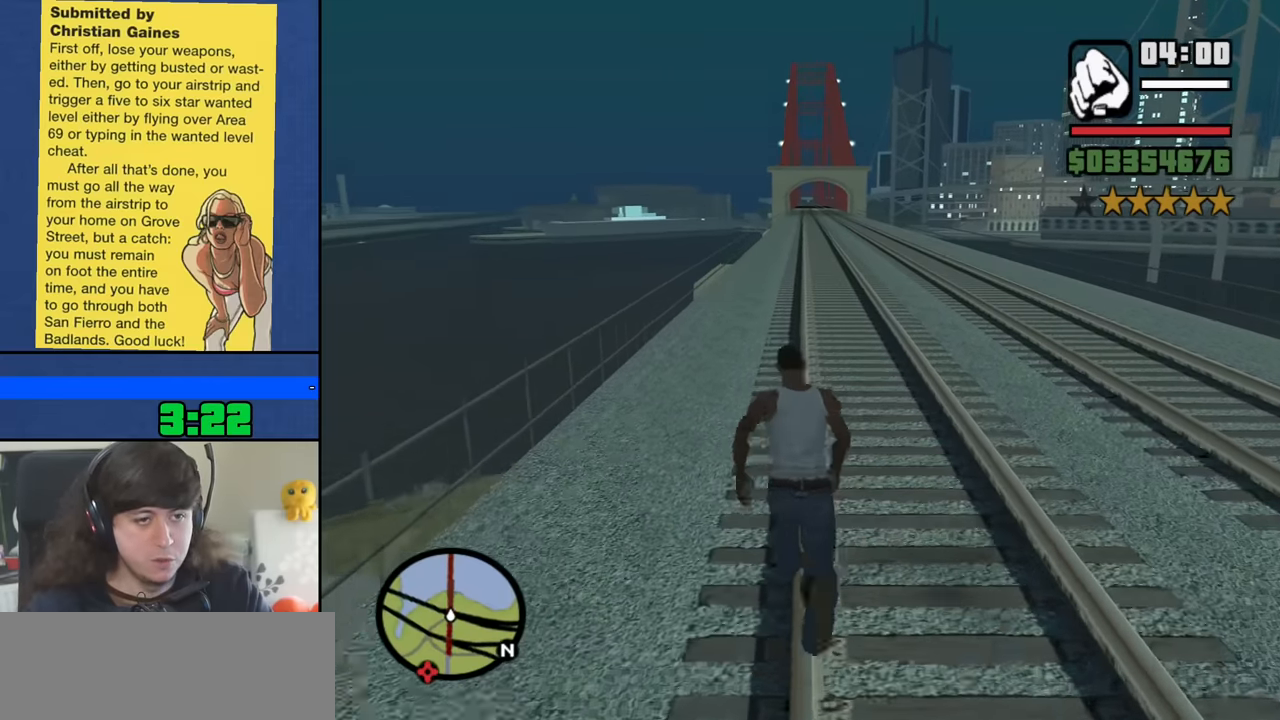
{"keys": ["space", "w"], "mouse": [], "events": [[100, "space", "down"], [183, "space", "up"], [283, "space", "down"], [383, "space", "up"], [466, "space", "down"]]}
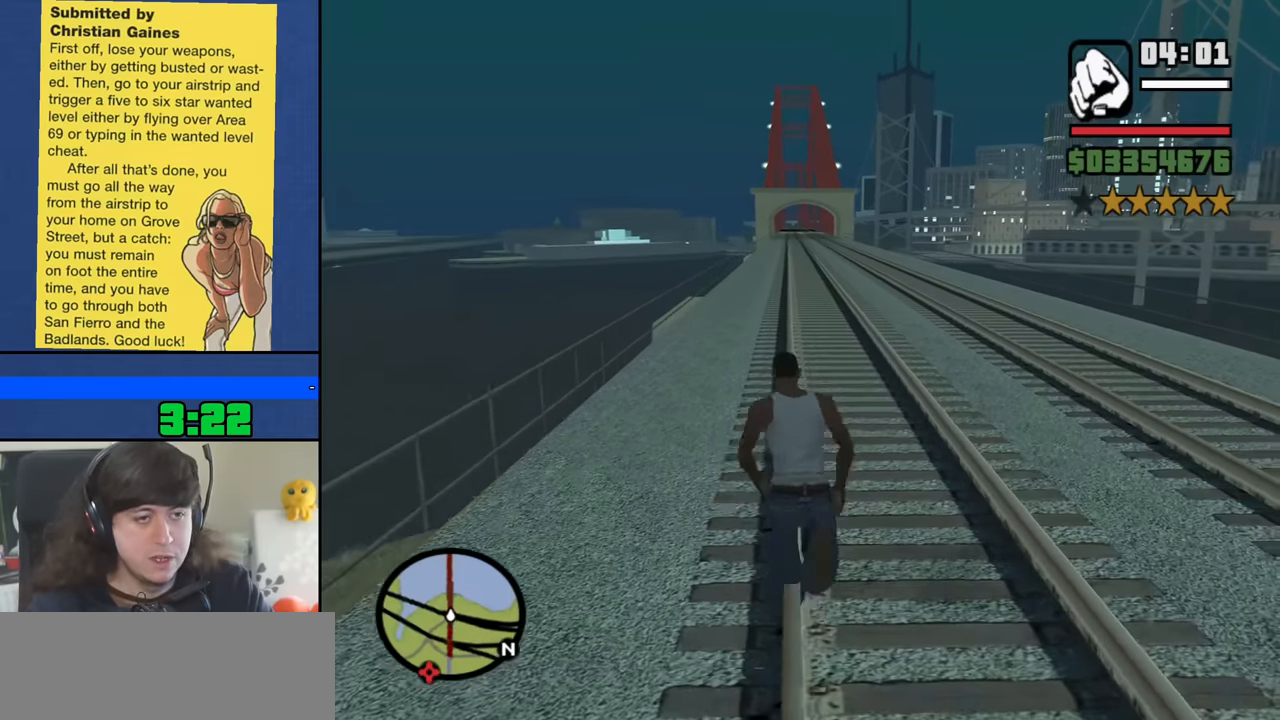
{"keys": ["d", "w"], "mouse": [], "events": [[66, "space", "up"], [166, "space", "down"], [250, "space", "up"], [350, "space", "down"], [400, "d", "down"], [433, "space", "up"]]}
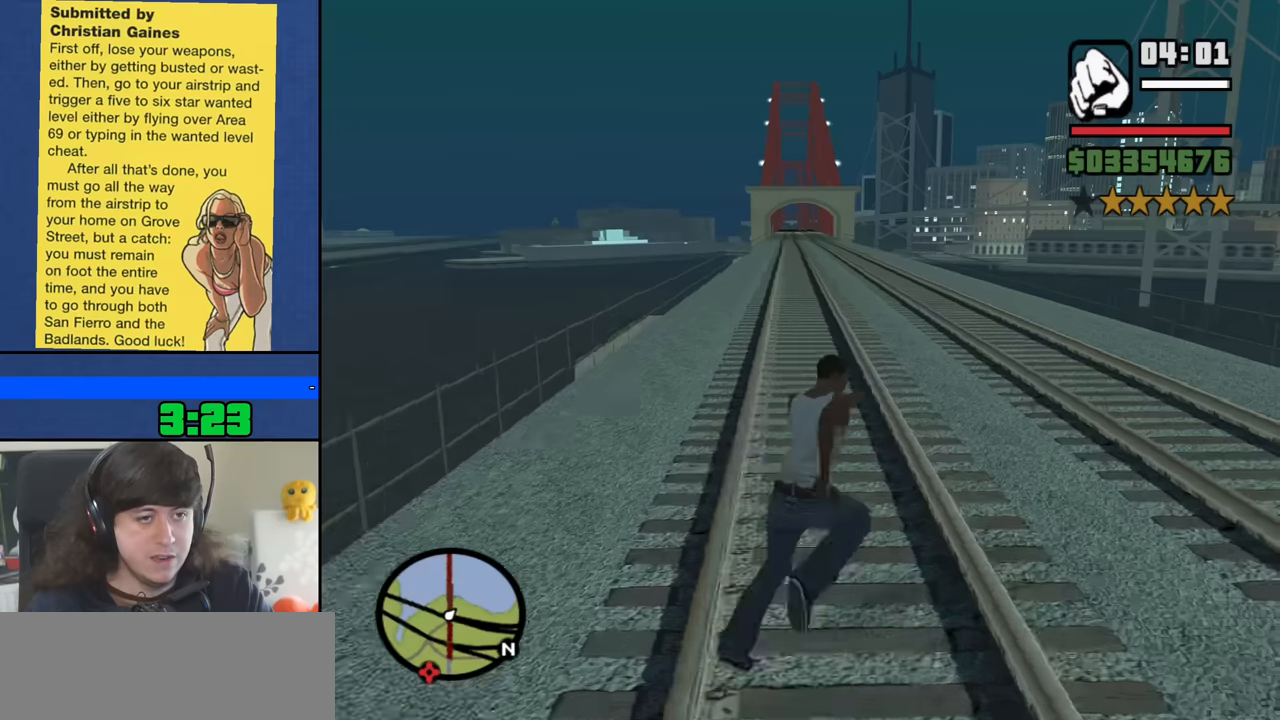
{"keys": ["w"], "mouse": [], "events": [[33, "space", "down"], [133, "space", "up"], [216, "space", "down"], [316, "space", "up"], [366, "d", "up"], [416, "space", "down"], [500, "space", "up"]]}
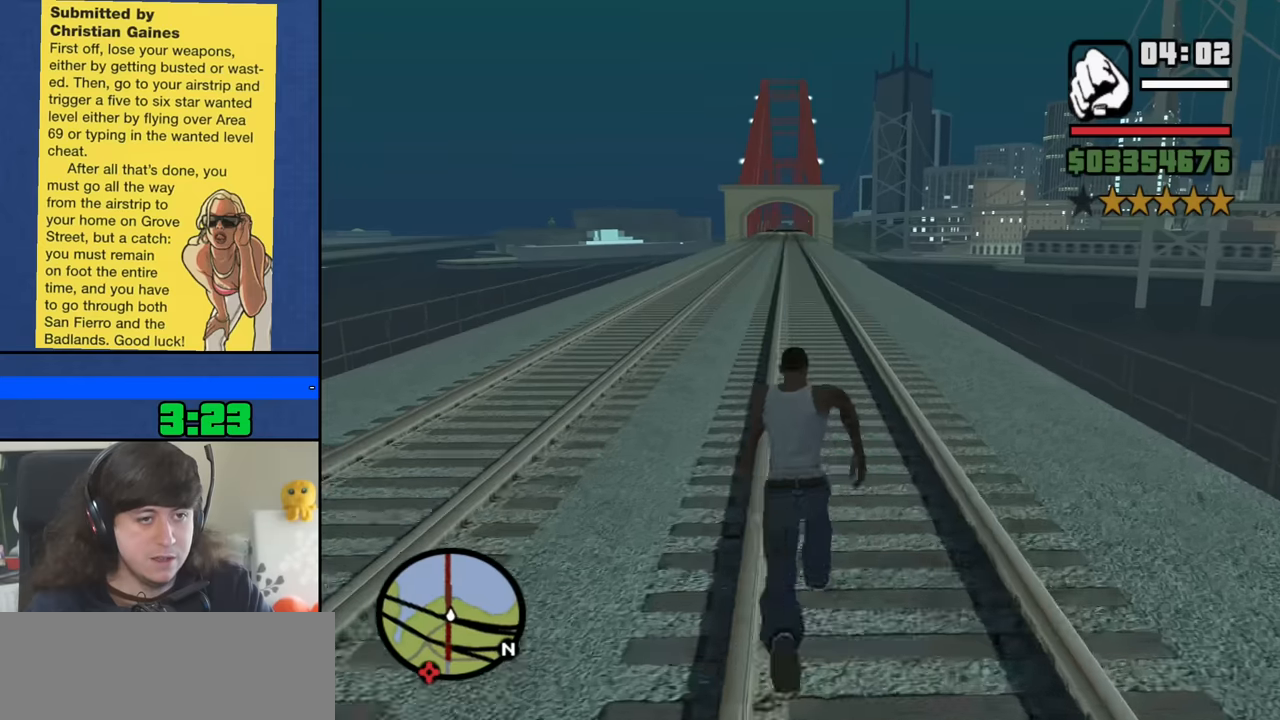
{"keys": ["space", "w"], "mouse": [], "events": [[100, "space", "down"], [183, "space", "up"], [283, "space", "down"], [383, "space", "up"], [466, "space", "down"]]}
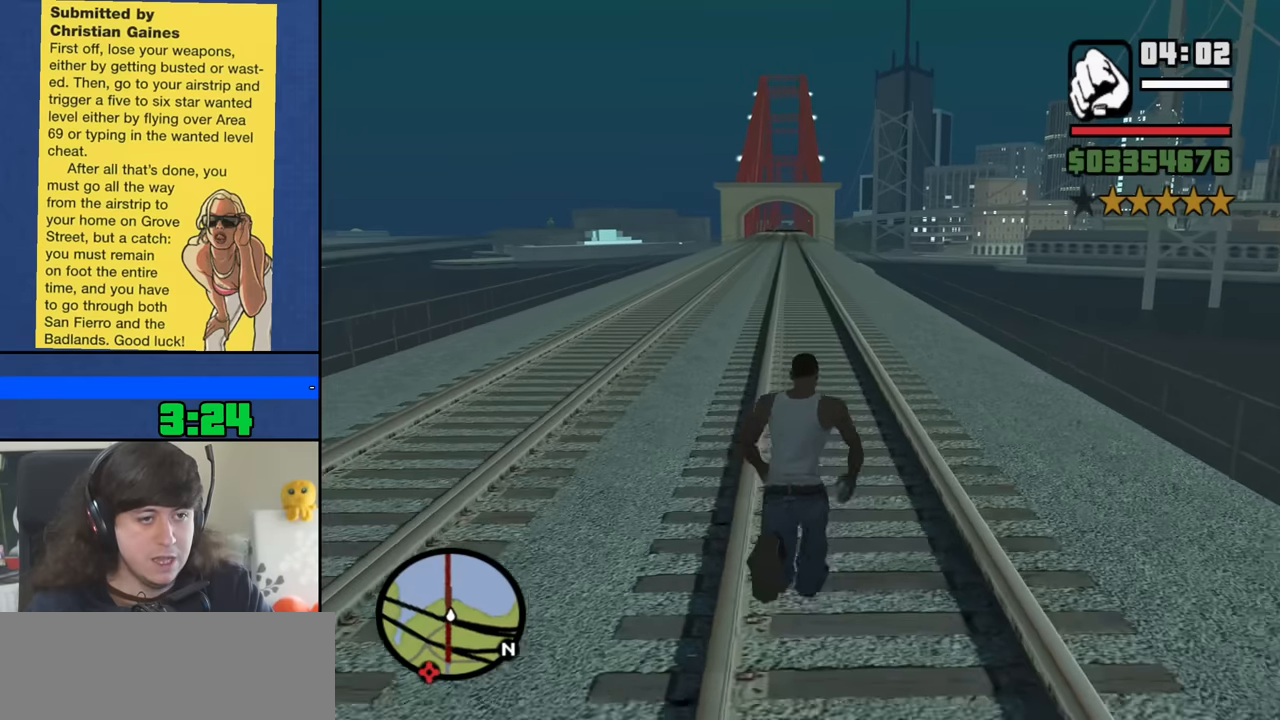
{"keys": ["w"], "mouse": [], "events": [[66, "space", "up"], [166, "space", "down"], [250, "space", "up"], [350, "space", "down"], [450, "space", "up"]]}
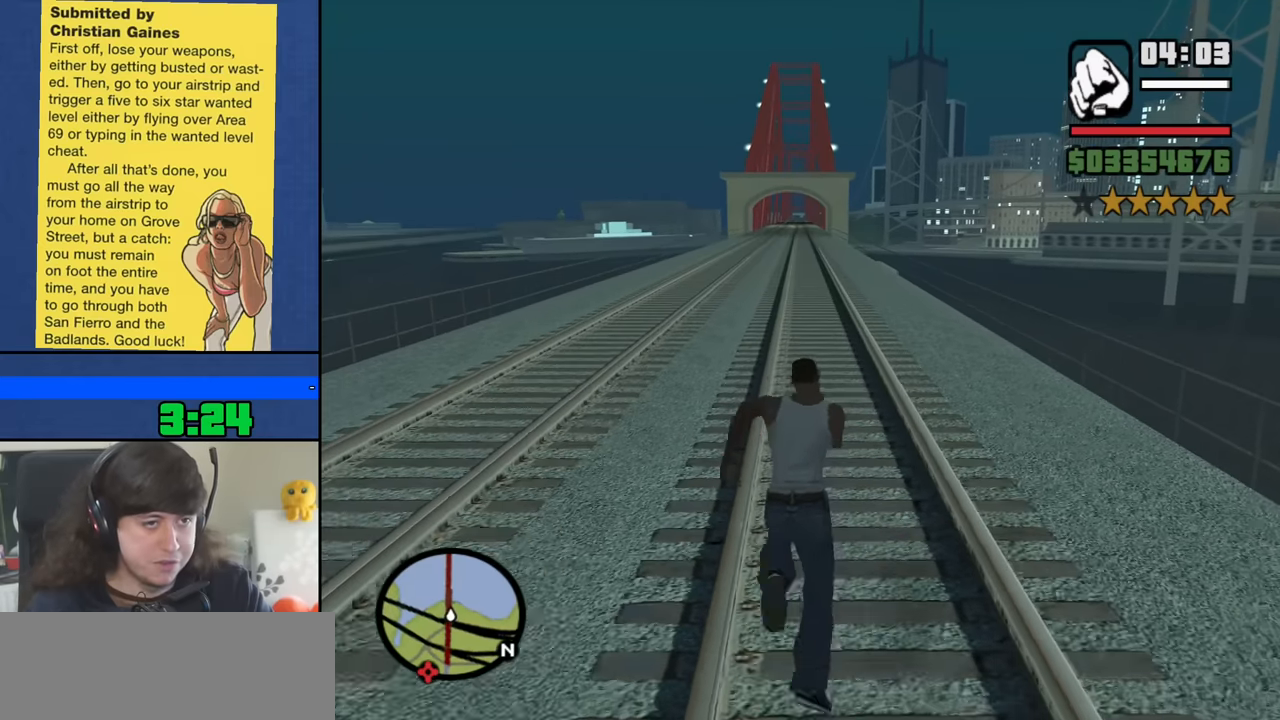
{"keys": ["w"], "mouse": [], "events": [[33, "space", "down"], [133, "space", "up"], [216, "space", "down"], [316, "space", "up"], [416, "space", "down"], [500, "space", "up"]]}
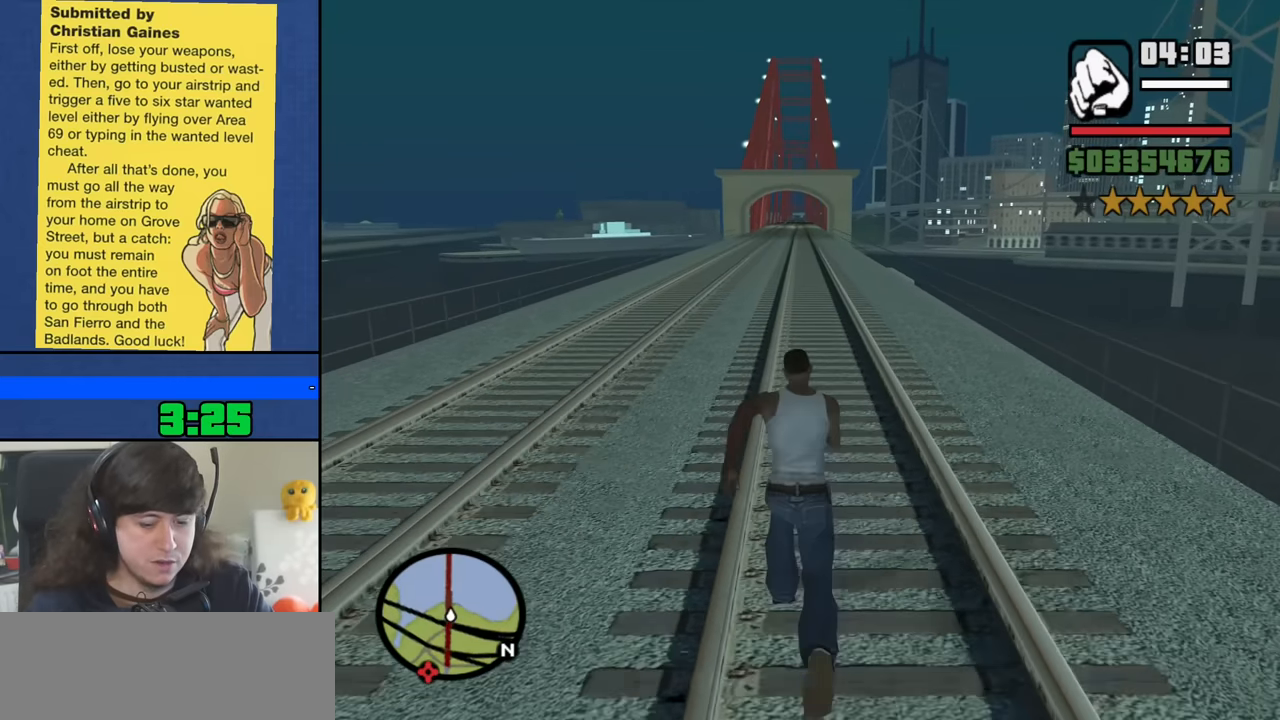
{"keys": ["space", "w"], "mouse": [], "events": [[100, "space", "down"], [200, "space", "up"], [283, "space", "down"], [383, "space", "up"], [466, "space", "down"]]}
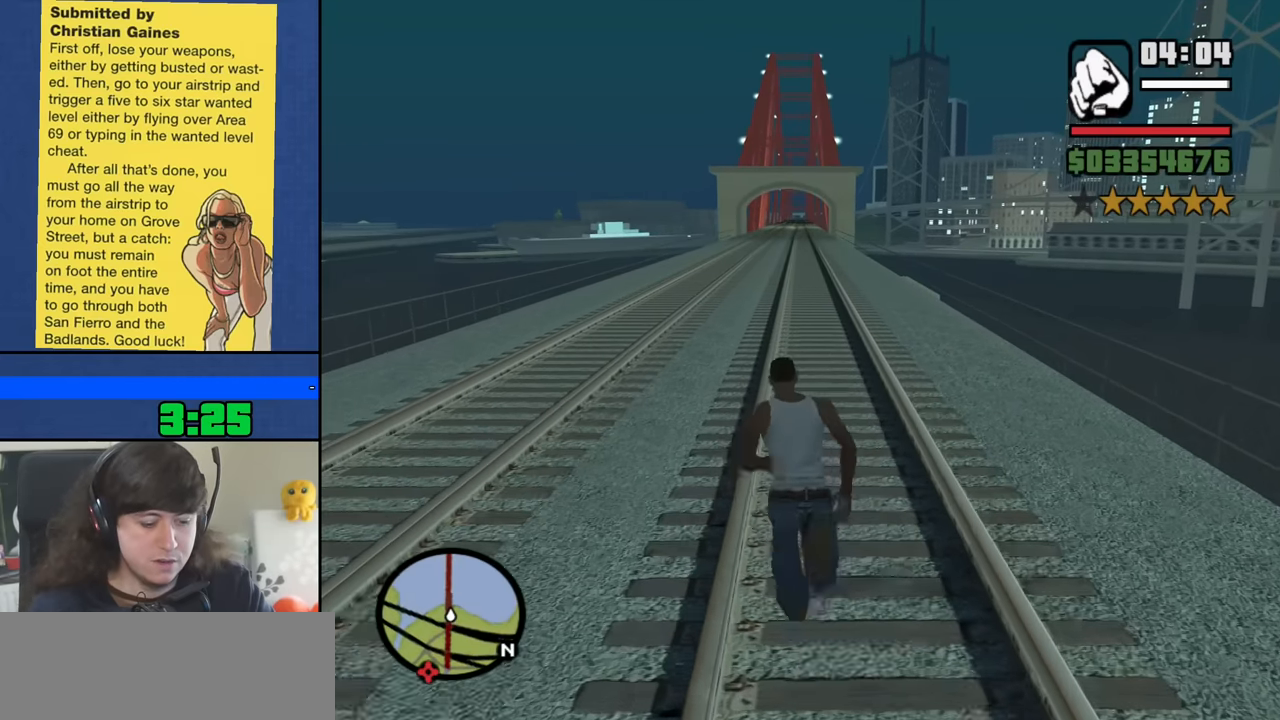
{"keys": ["w"], "mouse": [], "events": [[66, "space", "up"], [166, "space", "down"], [250, "space", "up"], [350, "space", "down"], [450, "space", "up"]]}
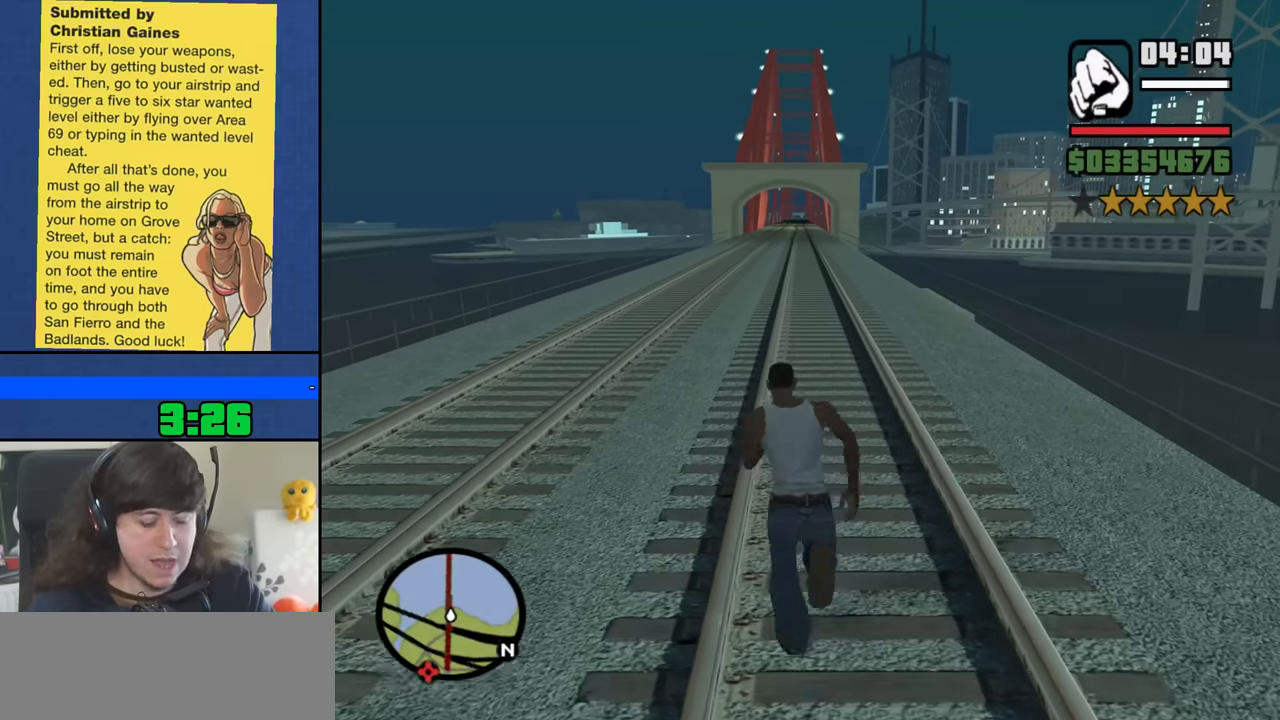
{"keys": ["w"], "mouse": [], "events": [[33, "space", "down"], [133, "space", "up"], [216, "space", "down"], [316, "space", "up"], [416, "space", "down"], [500, "space", "up"]]}
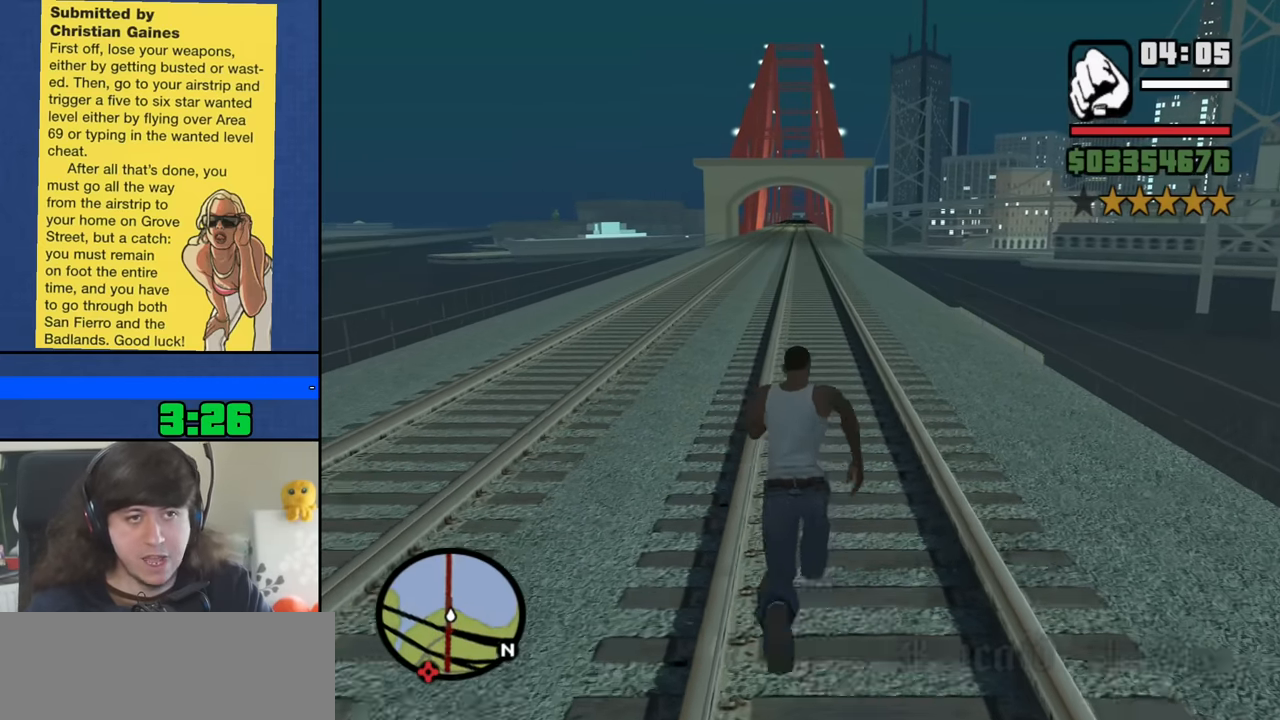
{"keys": ["space", "w"], "mouse": [], "events": [[100, "space", "down"], [200, "space", "up"], [283, "space", "down"], [383, "space", "up"], [466, "space", "down"]]}
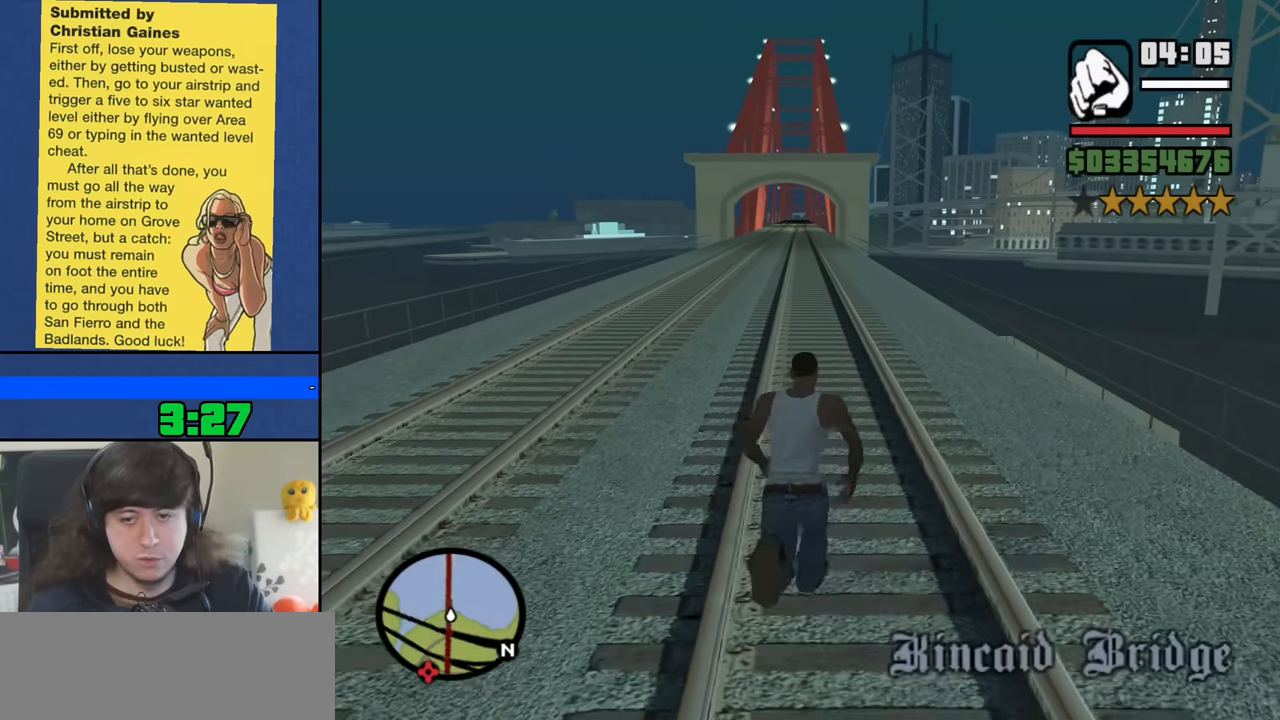
{"keys": ["w"], "mouse": [], "events": [[66, "space", "up"], [166, "space", "down"], [250, "space", "up"], [350, "space", "down"], [433, "space", "up"]]}